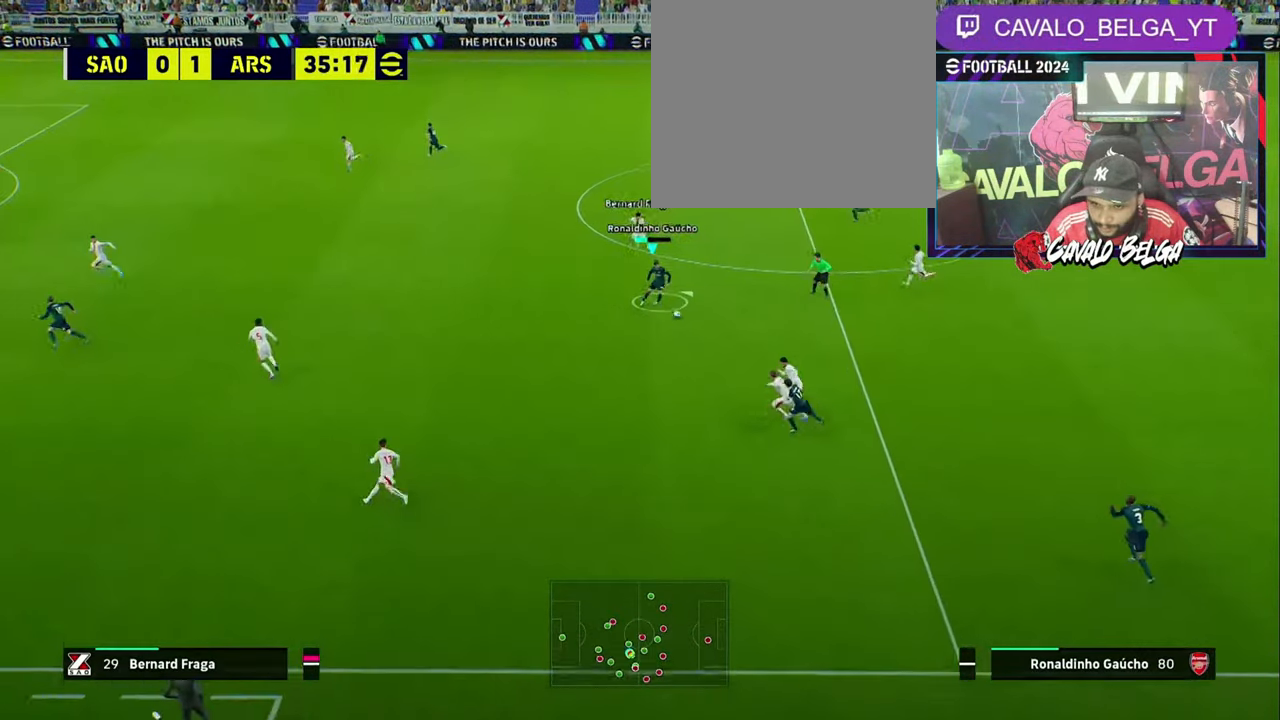
Gameplay with a controller (PlayStation layout); each line is a JSON object with the inputs held at the frame after it. "events" lists button and stick changes between this image and that frame as [ms after this image, input, new state], when the widget could be followed in between.
{"buttons": ["L3"], "left_stick": "up-left", "right_stick": "center", "events": [[100, "CROSS", "down"], [266, "CROSS", "up"]]}
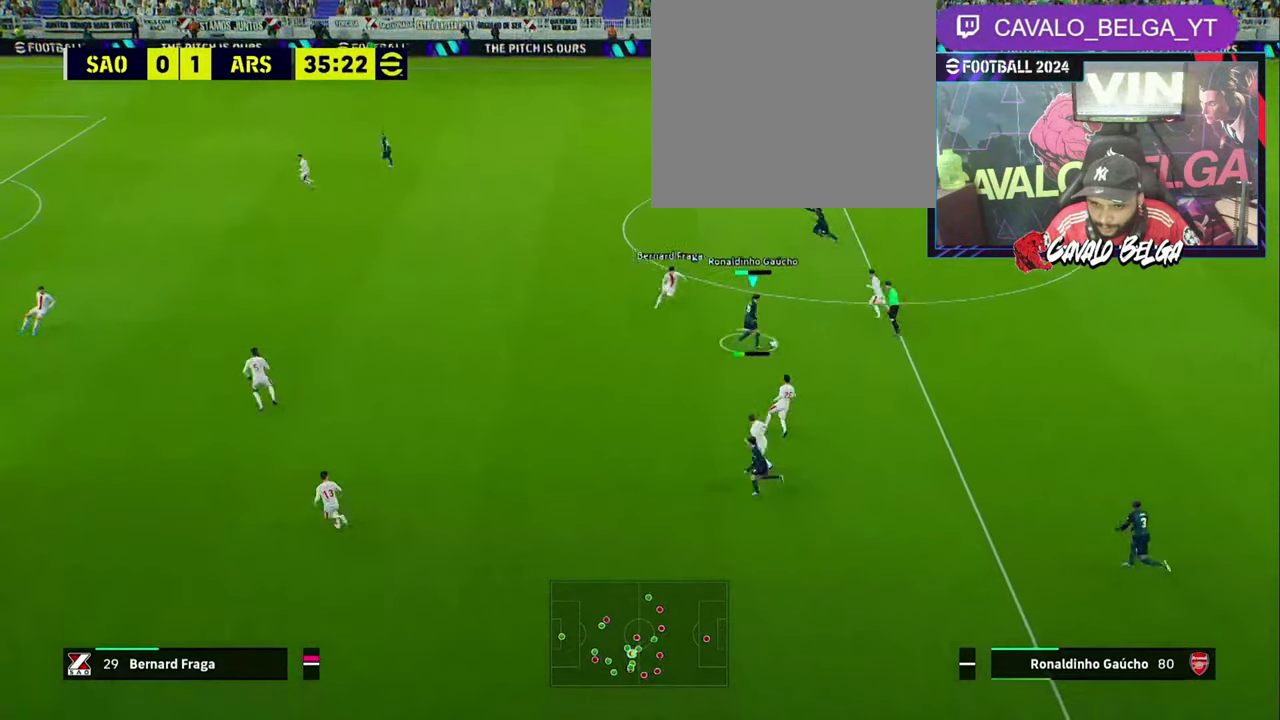
{"buttons": ["L3"], "left_stick": "down-right", "right_stick": "center", "events": [[100, "L3", "up"], [166, "left_stick", "up-right"], [233, "left_stick", "down-right"], [366, "L3", "down"]]}
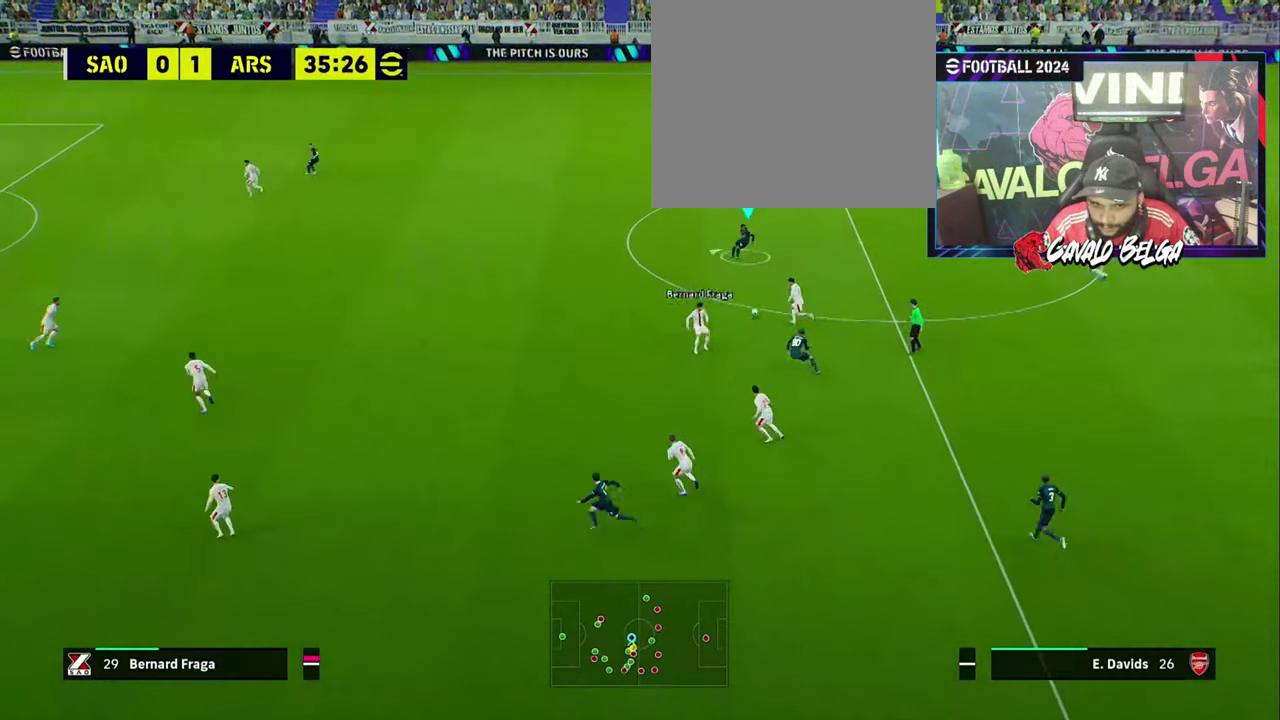
{"buttons": [], "left_stick": "center", "right_stick": "up-left", "events": [[233, "L3", "up"], [233, "left_stick", "center"], [366, "right_stick", "up-left"]]}
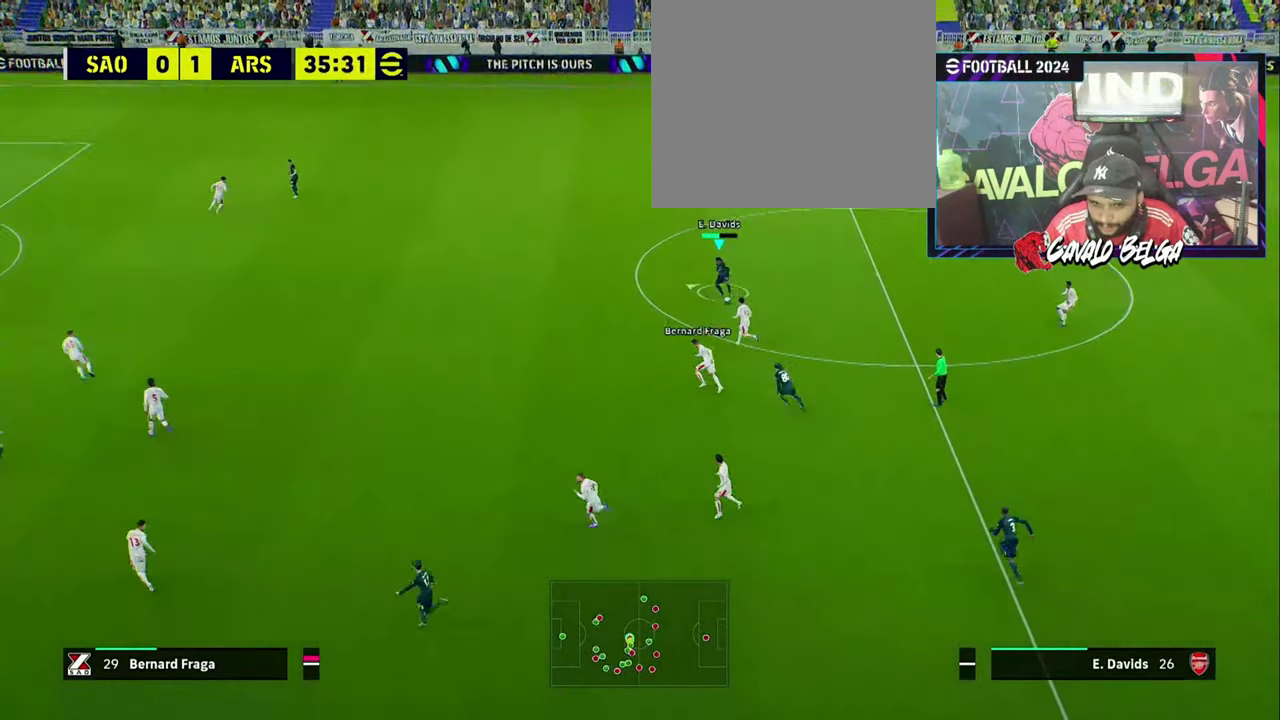
{"buttons": ["L3"], "left_stick": "up-left", "right_stick": "center", "events": [[33, "right_stick", "up"], [200, "left_stick", "up-left"], [233, "right_stick", "center"], [266, "L3", "down"]]}
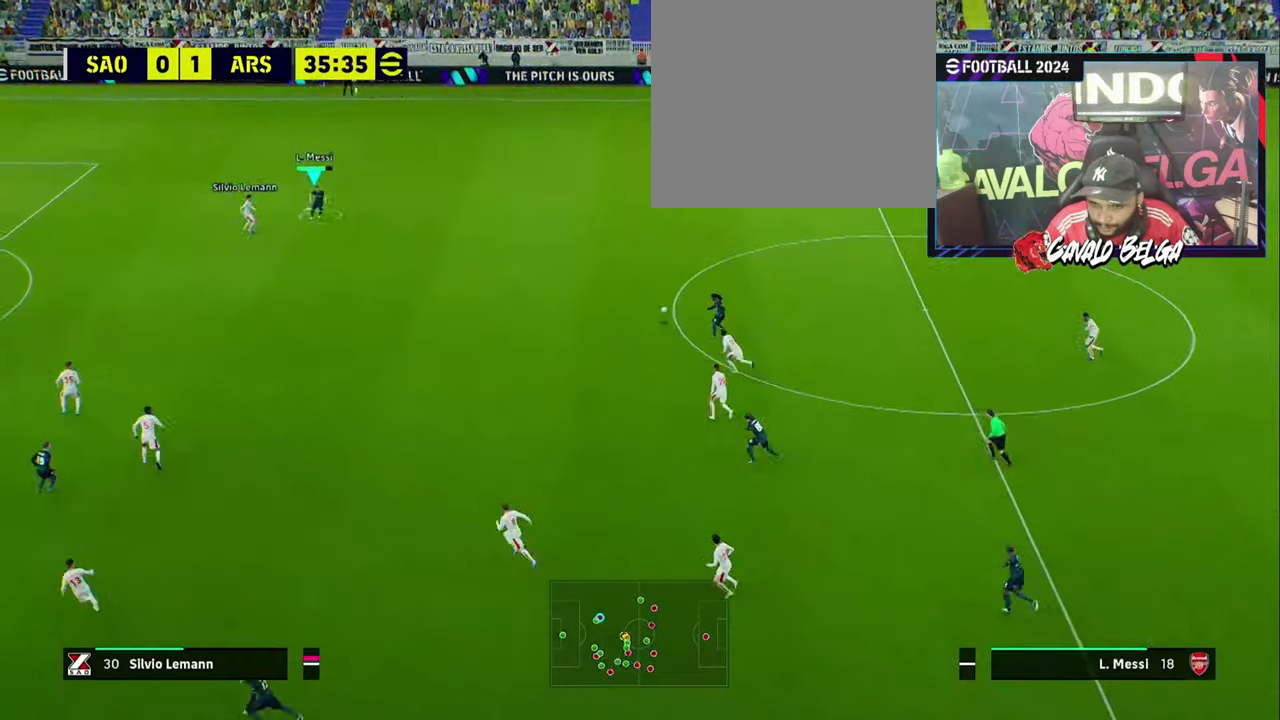
{"buttons": ["R1", "L3"], "left_stick": "up-left", "right_stick": "center", "events": [[33, "R1", "down"]]}
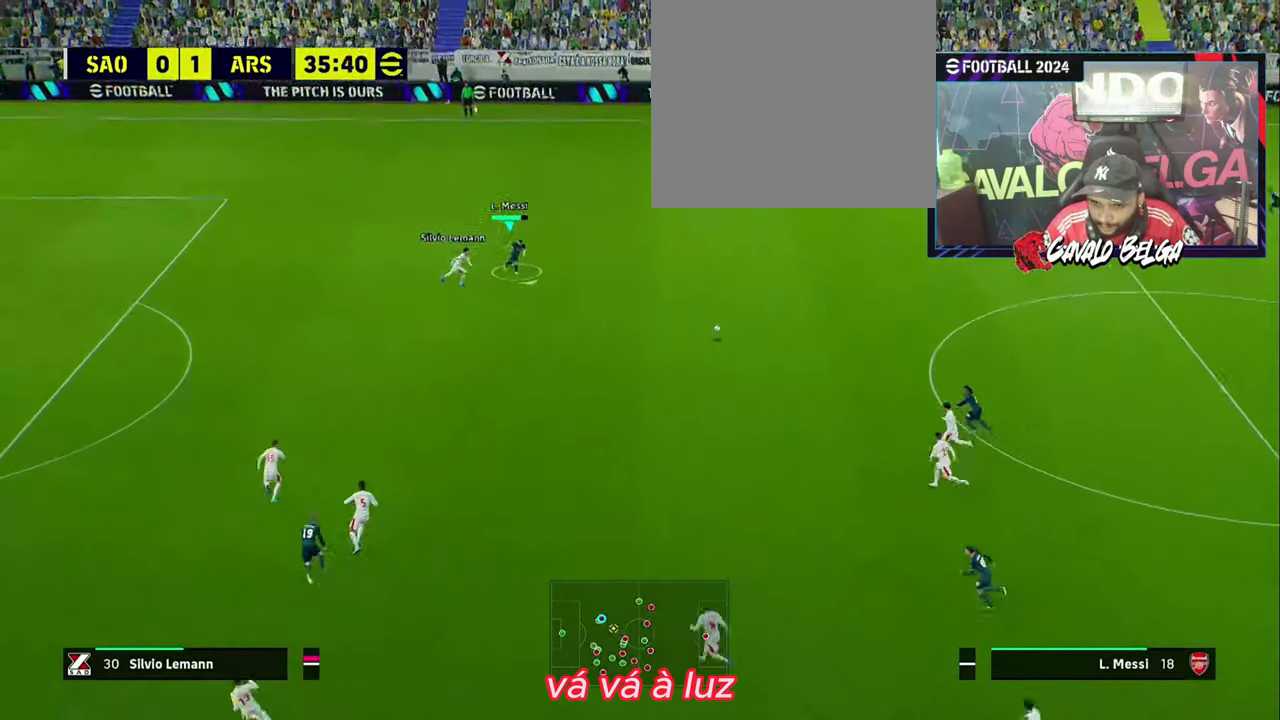
{"buttons": ["R1", "L3"], "left_stick": "up-left", "right_stick": "center", "events": []}
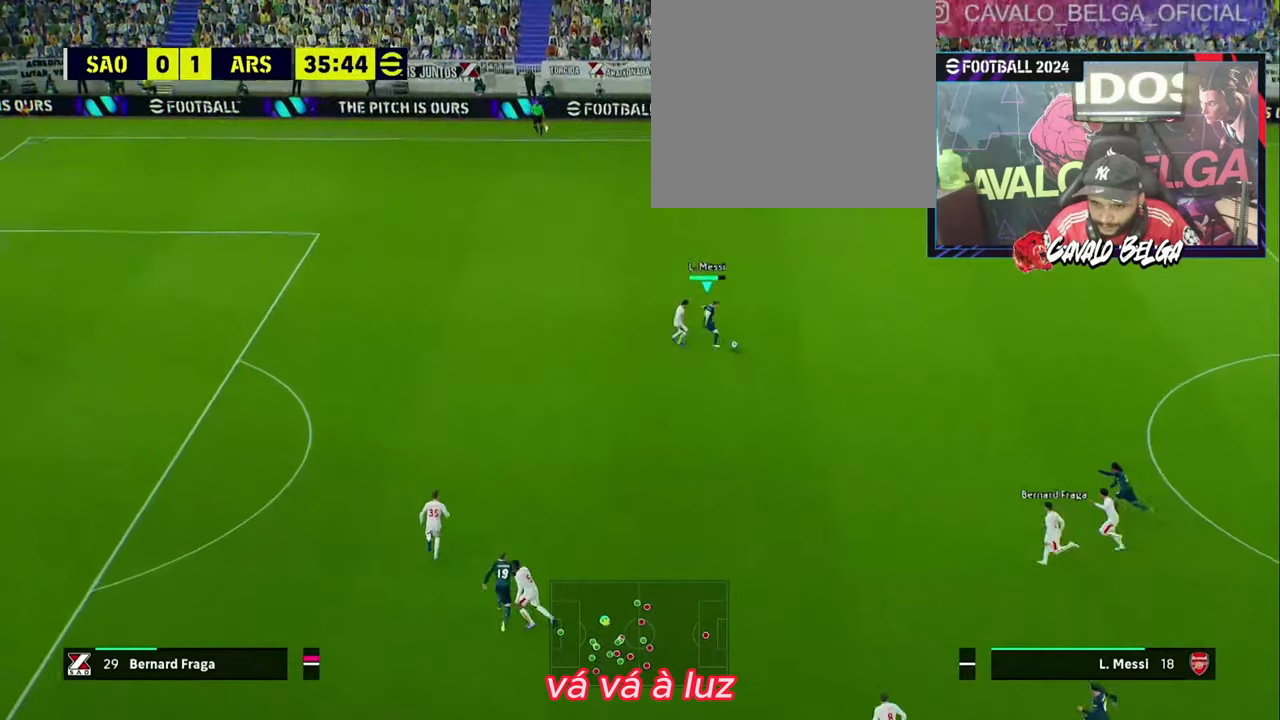
{"buttons": ["R1", "L3"], "left_stick": "up-left", "right_stick": "center", "events": []}
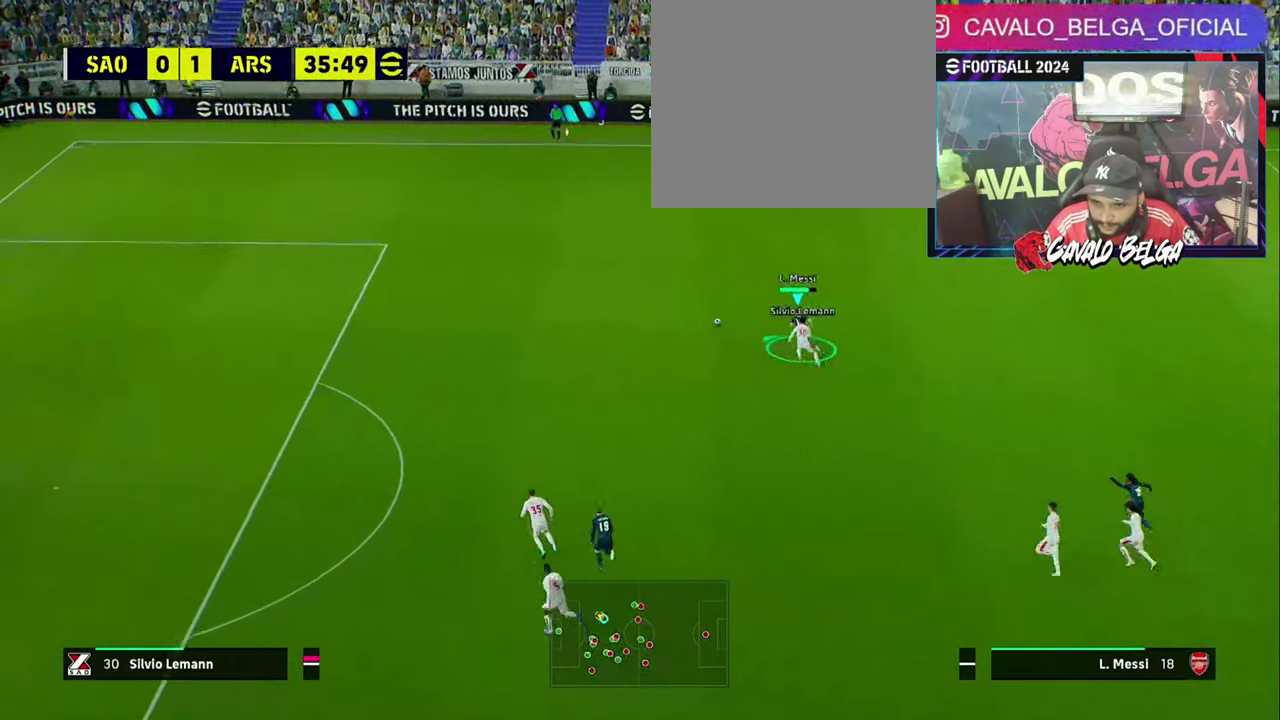
{"buttons": [], "left_stick": "center", "right_stick": "center", "events": [[267, "L3", "up"], [300, "R1", "up"], [367, "left_stick", "center"]]}
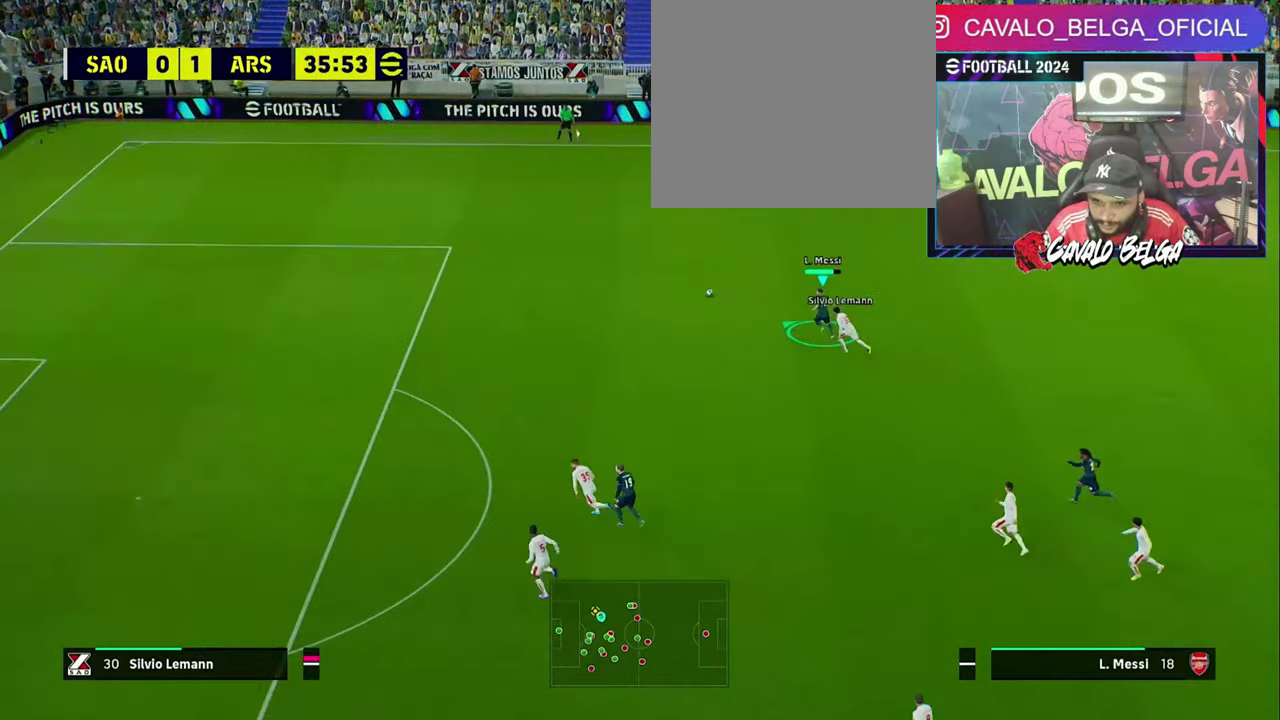
{"buttons": [], "left_stick": "down-right", "right_stick": "up", "events": [[100, "right_stick", "up"], [167, "left_stick", "down-right"]]}
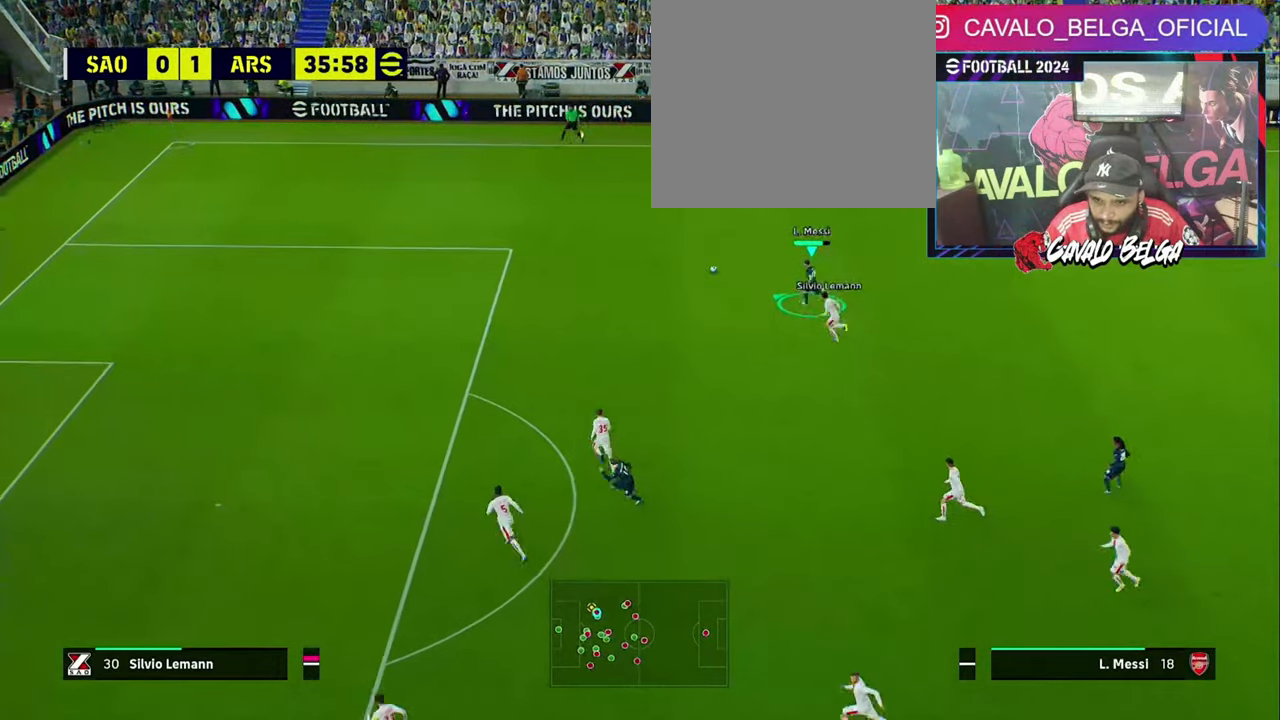
{"buttons": [], "left_stick": "down-right", "right_stick": "center", "events": [[333, "right_stick", "center"]]}
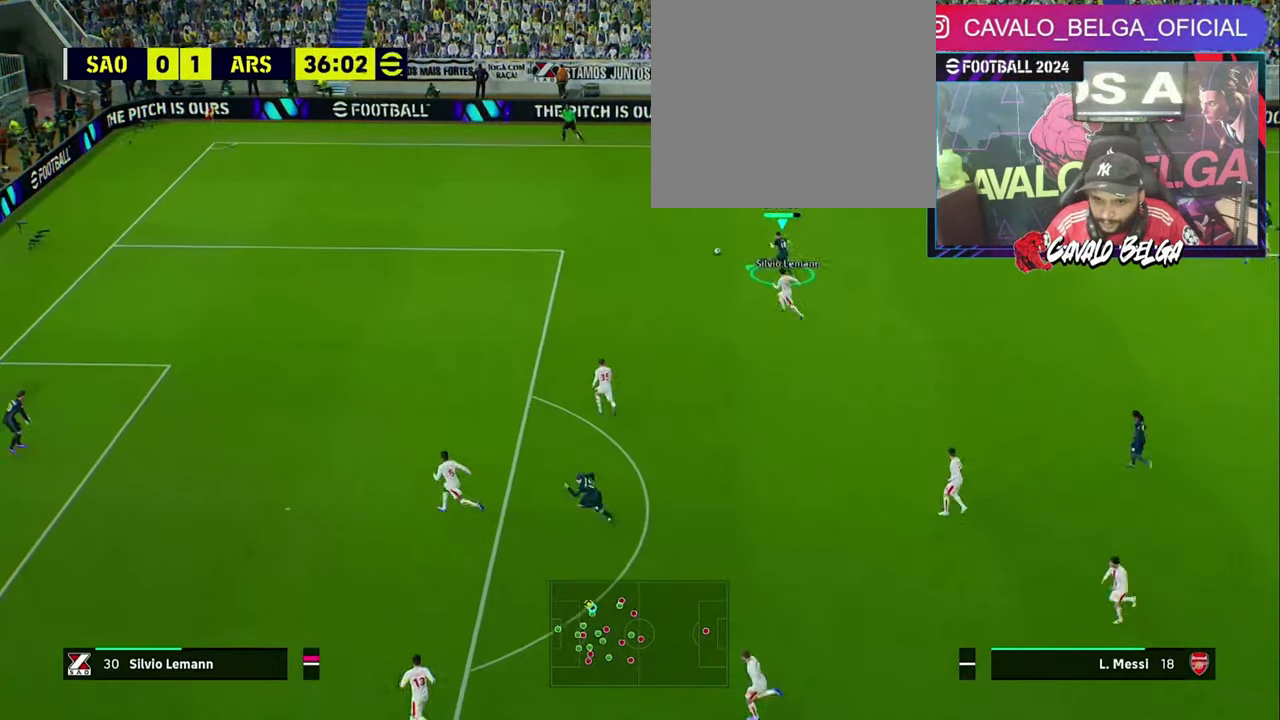
{"buttons": ["L3"], "left_stick": "down-right", "right_stick": "center", "events": [[500, "L3", "down"]]}
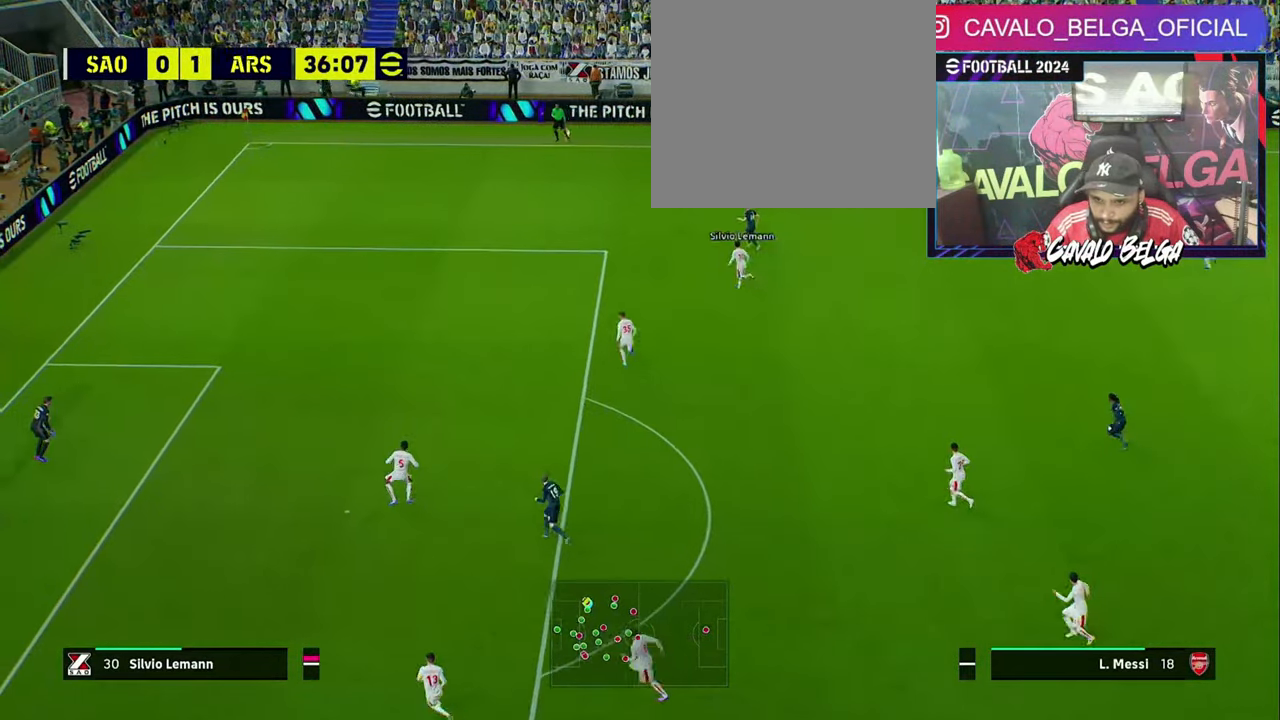
{"buttons": ["L3"], "left_stick": "down", "right_stick": "center", "events": [[100, "left_stick", "up-right"], [200, "L2", "down"], [300, "L3", "up"], [367, "L3", "down"], [400, "L2", "up"], [467, "left_stick", "down"]]}
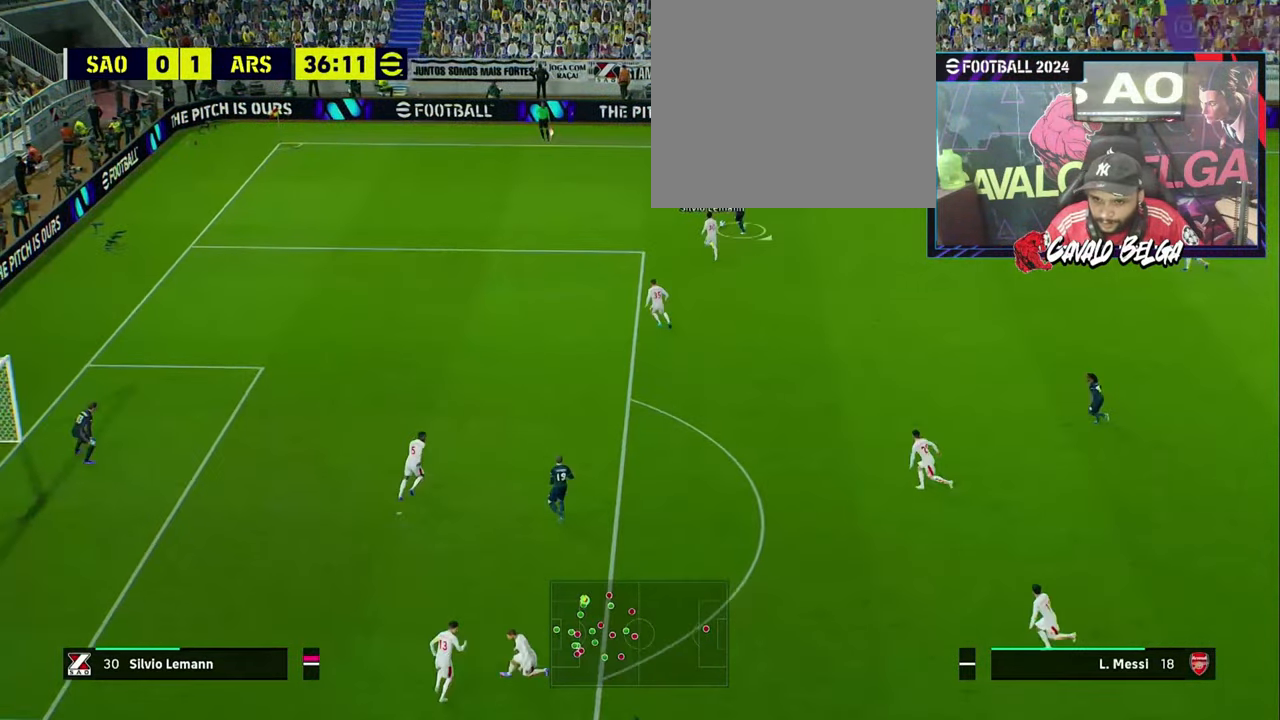
{"buttons": ["R1"], "left_stick": "up-right", "right_stick": "center", "events": [[33, "L3", "up"], [33, "left_stick", "left"], [100, "left_stick", "down-left"], [200, "L1", "down"], [200, "left_stick", "down"], [233, "R1", "down"], [367, "L1", "up"], [500, "left_stick", "up-right"]]}
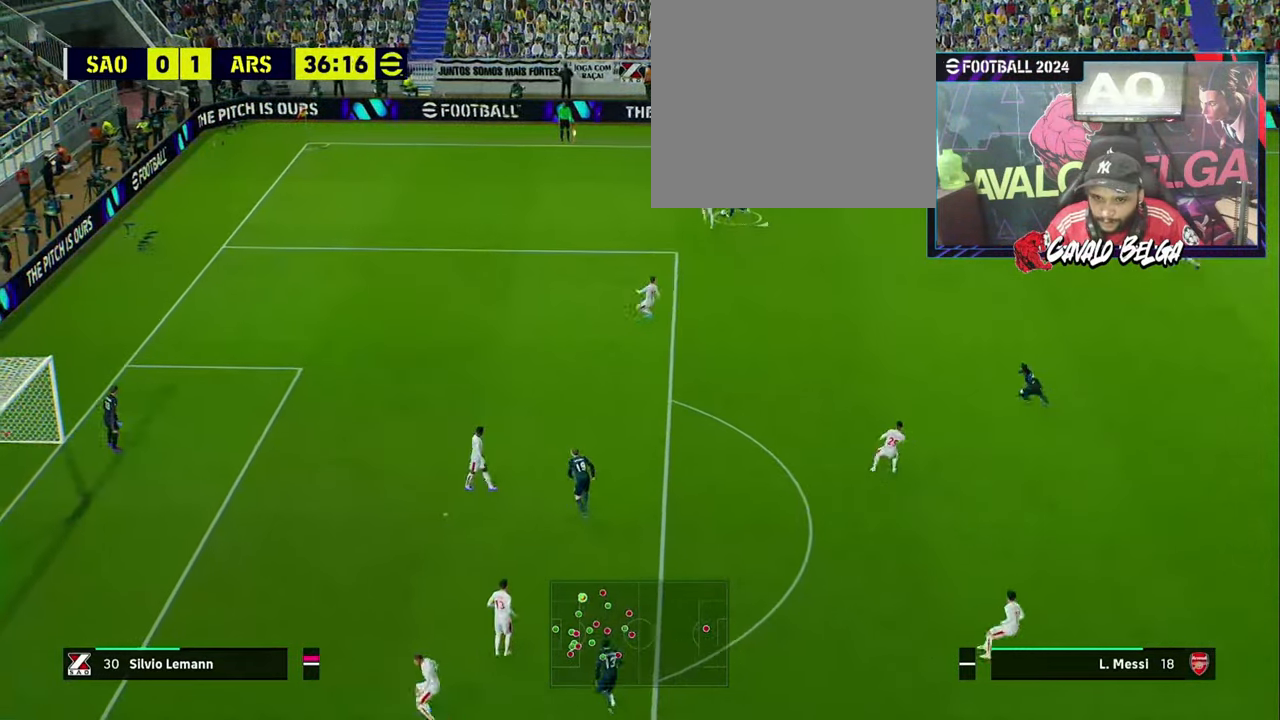
{"buttons": ["R1"], "left_stick": "up-right", "right_stick": "center", "events": [[400, "right_stick", "up-right"], [500, "right_stick", "center"]]}
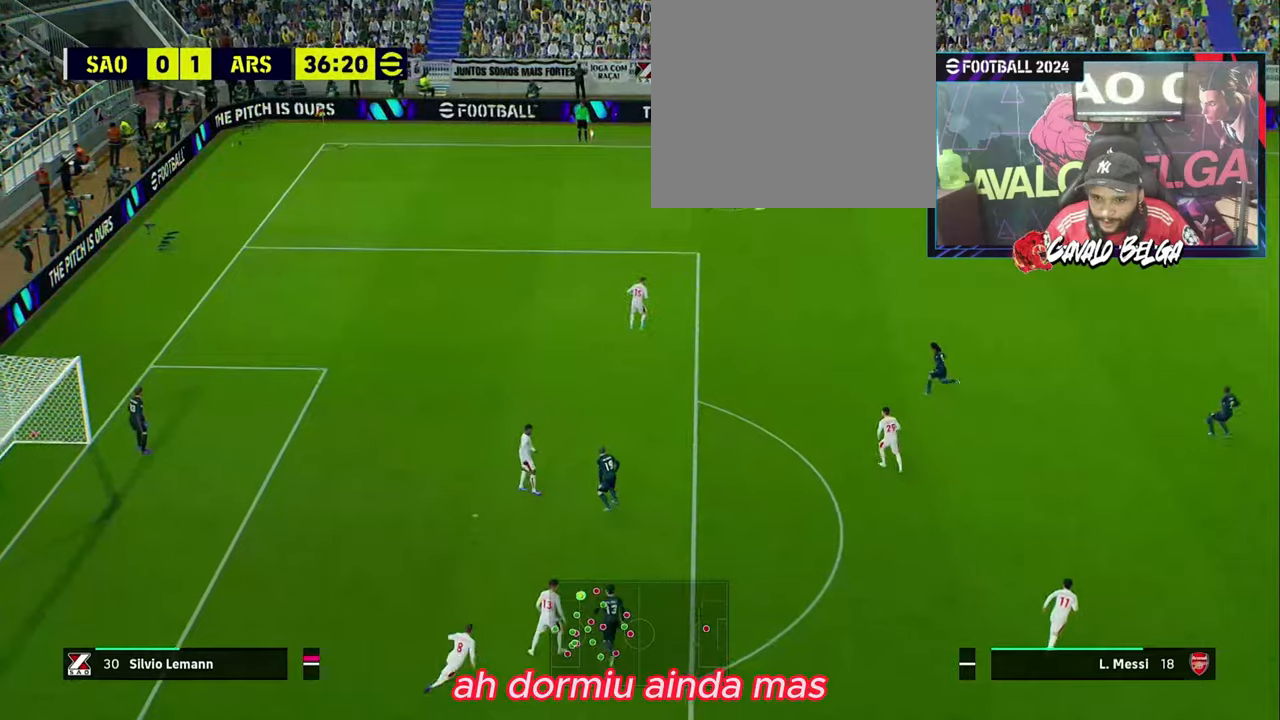
{"buttons": ["R1", "R2"], "left_stick": "down-right", "right_stick": "center", "events": [[34, "left_stick", "down-right"], [467, "R2", "down"]]}
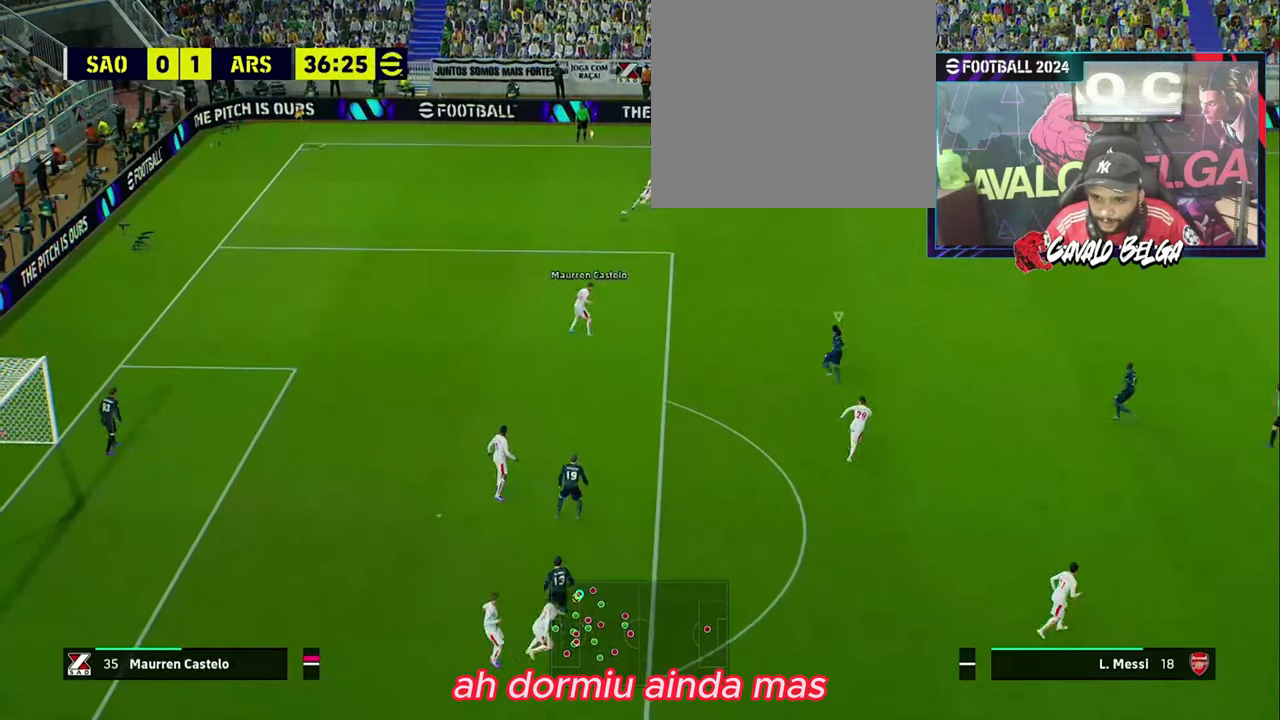
{"buttons": ["R1", "R2"], "left_stick": "down", "right_stick": "center"}
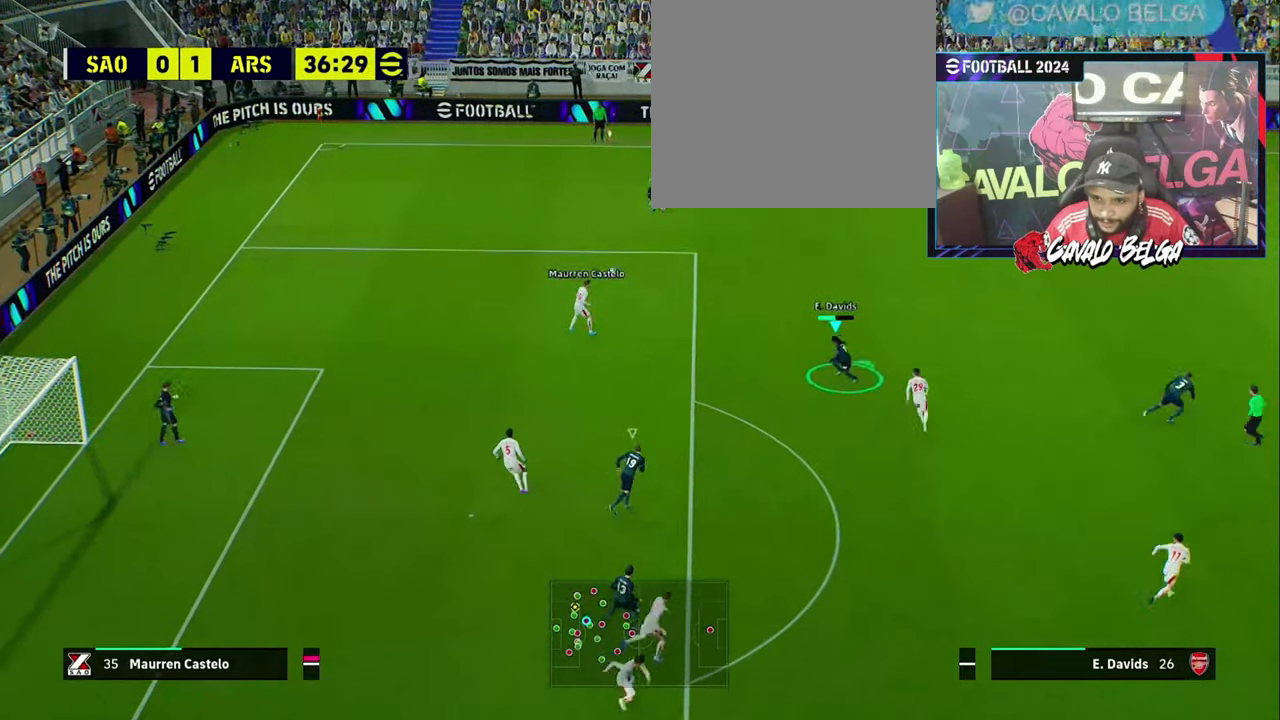
{"buttons": ["R1", "R2"], "left_stick": "down", "right_stick": "center", "events": [[134, "L1", "down"], [234, "L1", "up"]]}
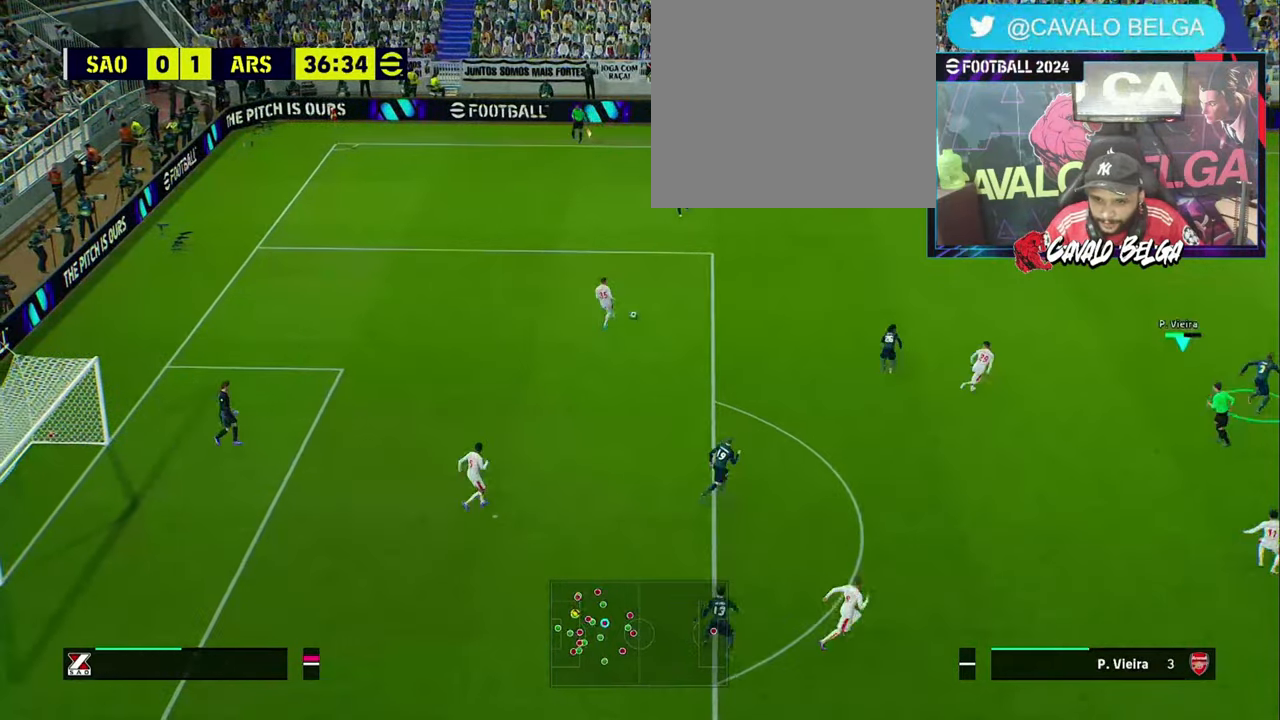
{"buttons": ["R1", "R2"], "left_stick": "down-right", "right_stick": "center", "events": [[500, "left_stick", "down-right"]]}
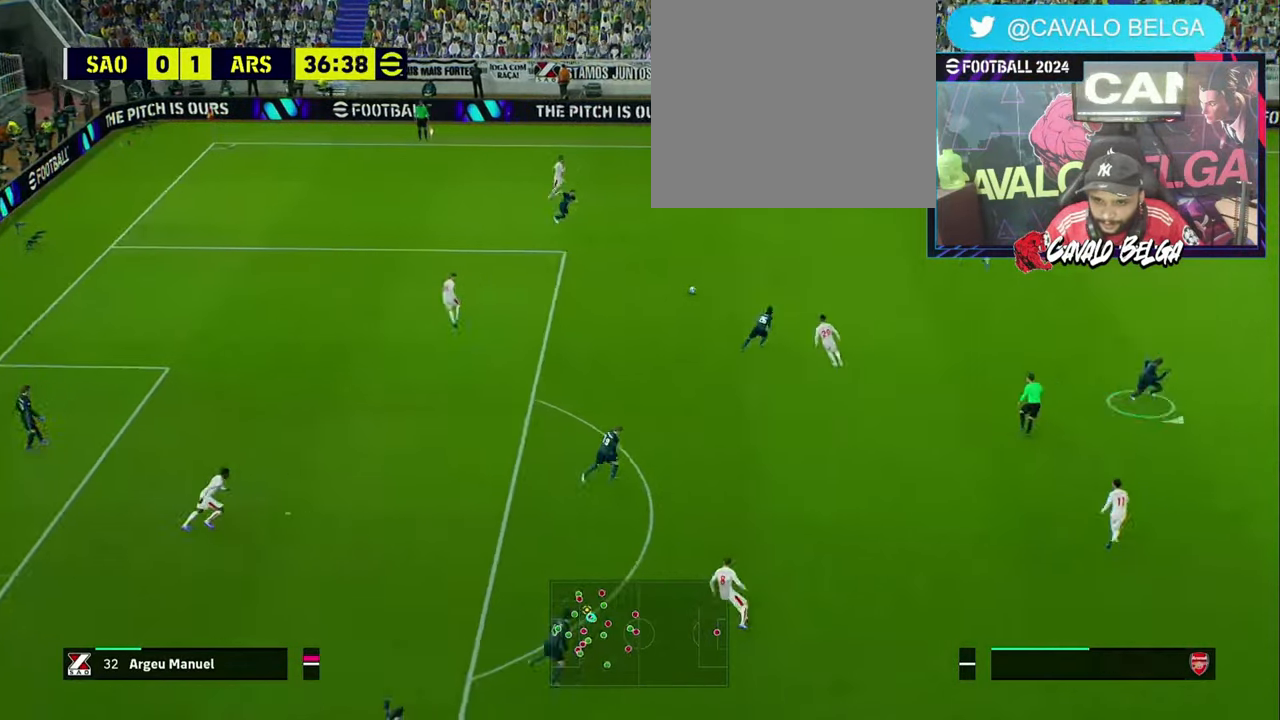
{"buttons": ["R2"], "left_stick": "up", "right_stick": "center", "events": [[467, "R1", "up"], [467, "left_stick", "up"]]}
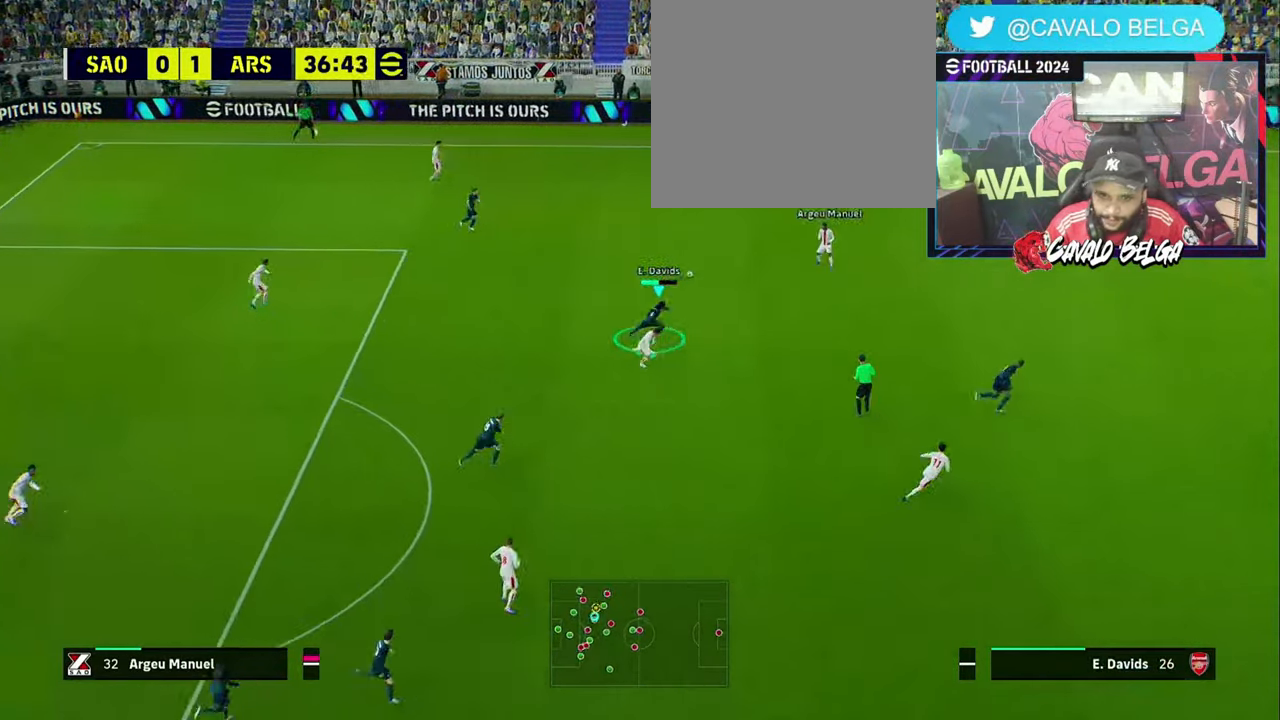
{"buttons": ["R2"], "left_stick": "up-left", "right_stick": "center", "events": [[500, "left_stick", "up-left"]]}
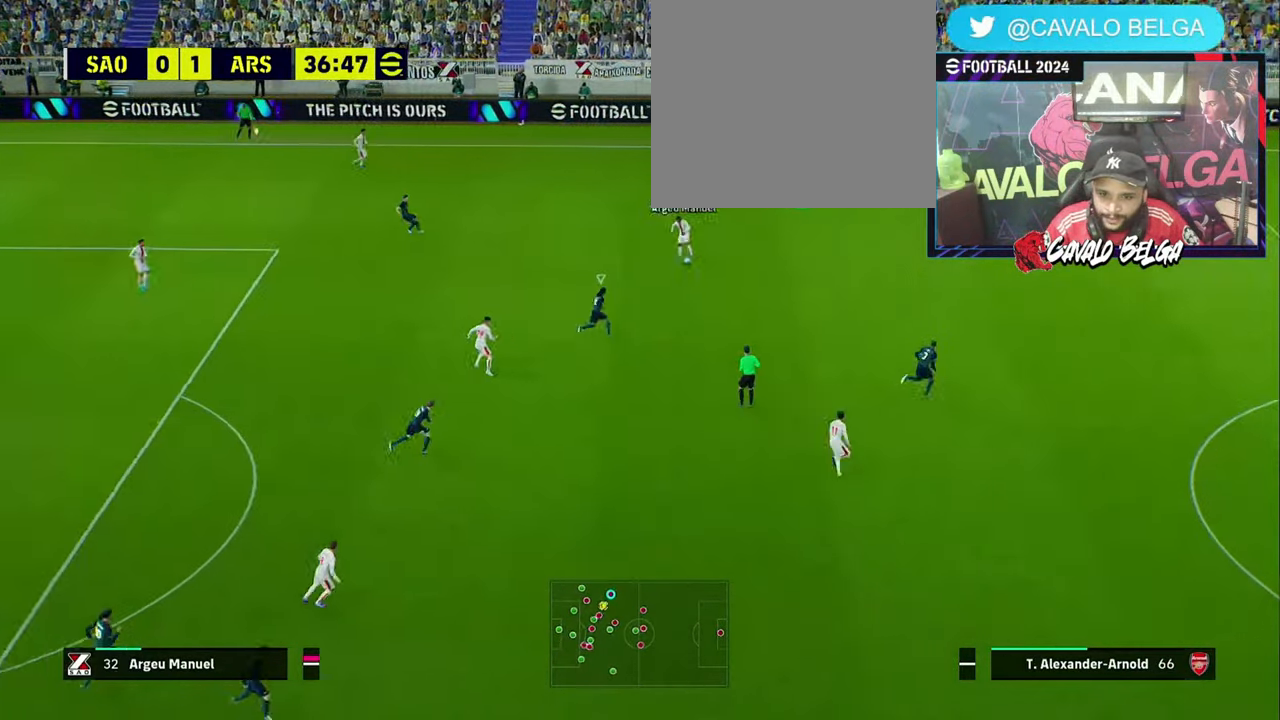
{"buttons": ["R2"], "left_stick": "down-left", "right_stick": "center", "events": [[34, "L3", "down"], [100, "L3", "up"], [134, "L1", "down"], [167, "left_stick", "down-left"], [267, "L1", "up"]]}
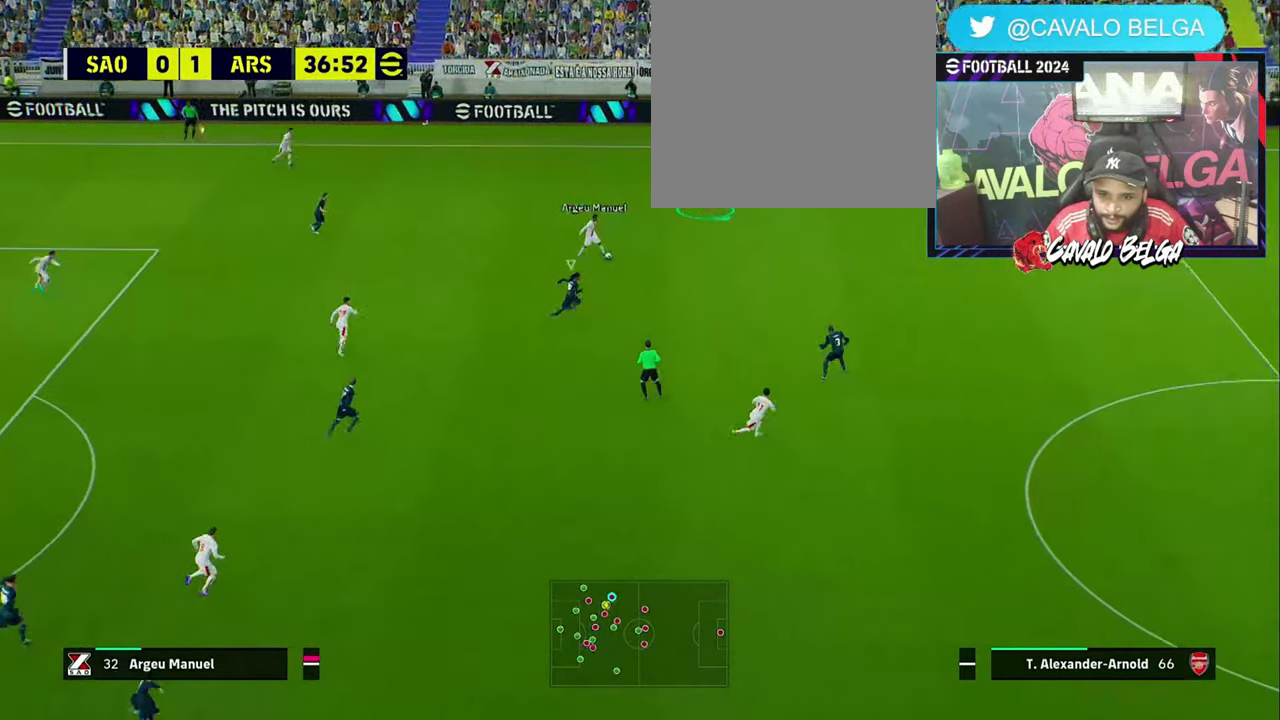
{"buttons": ["R2"], "left_stick": "down-left", "right_stick": "center", "events": []}
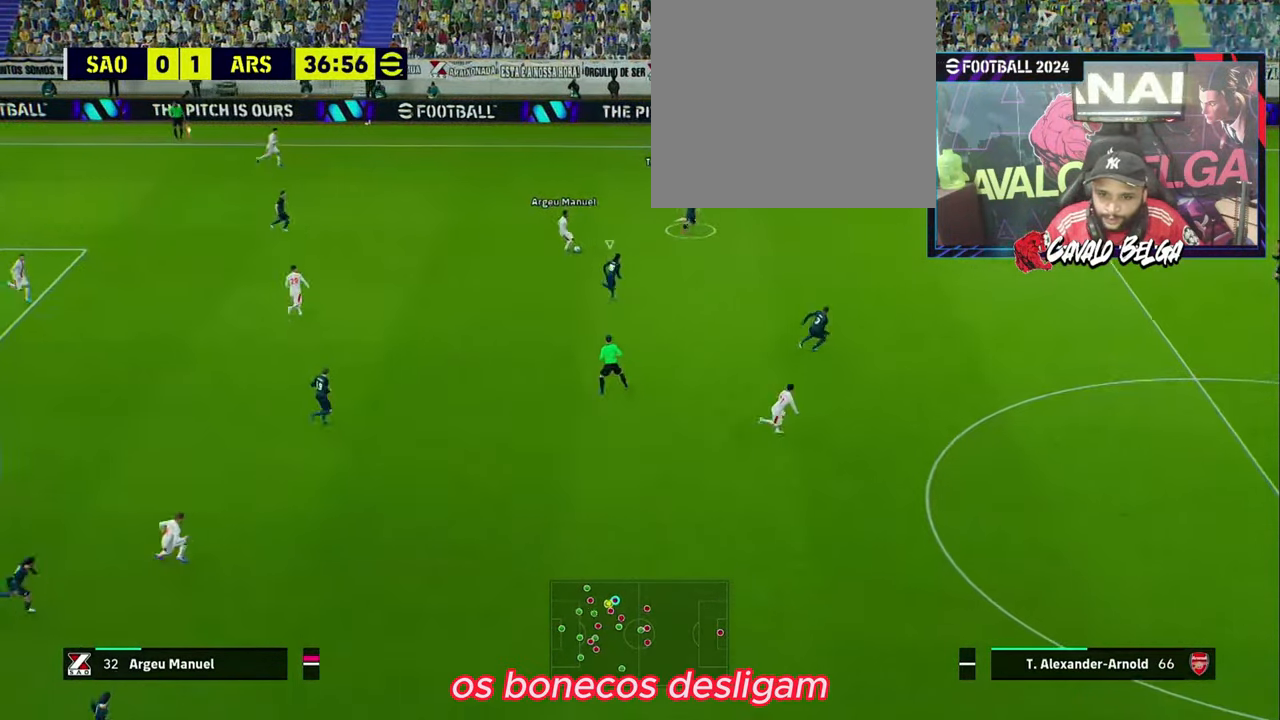
{"buttons": ["L3"], "left_stick": "left", "right_stick": "center", "events": [[134, "L1", "down"], [234, "L1", "up"], [367, "L3", "down"], [367, "left_stick", "left"], [400, "R2", "up"]]}
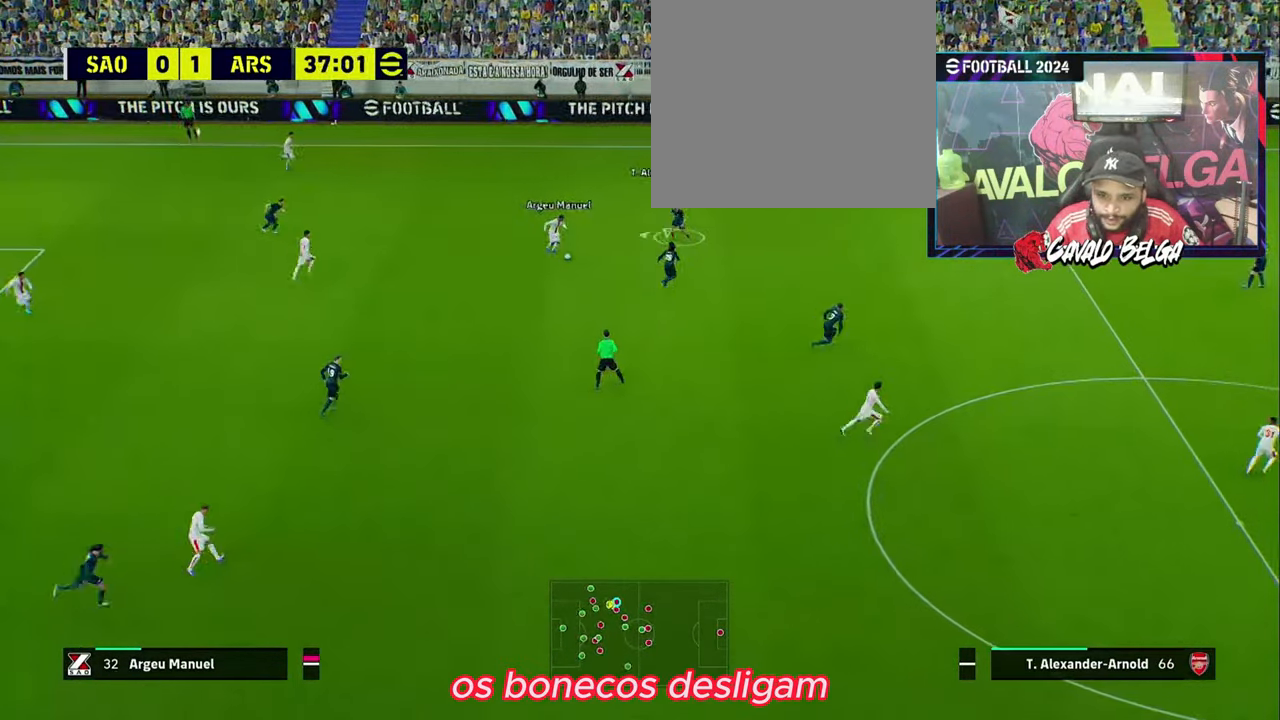
{"buttons": ["R2", "L3"], "left_stick": "left", "right_stick": "center", "events": [[134, "TRIANGLE", "down"], [234, "left_stick", "up-left"], [300, "TRIANGLE", "up"], [433, "R2", "down"], [466, "left_stick", "left"]]}
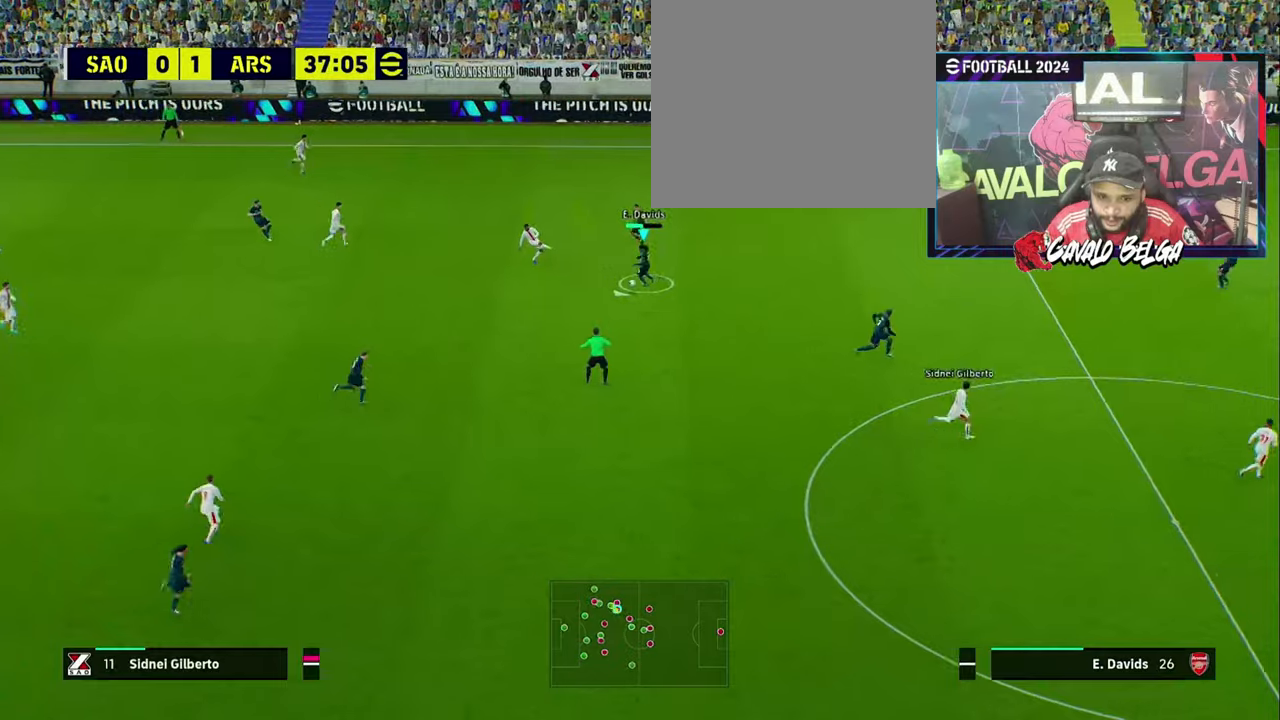
{"buttons": [], "left_stick": "down-left", "right_stick": "center", "events": [[133, "L3", "up"], [433, "left_stick", "down-left"], [500, "R2", "up"]]}
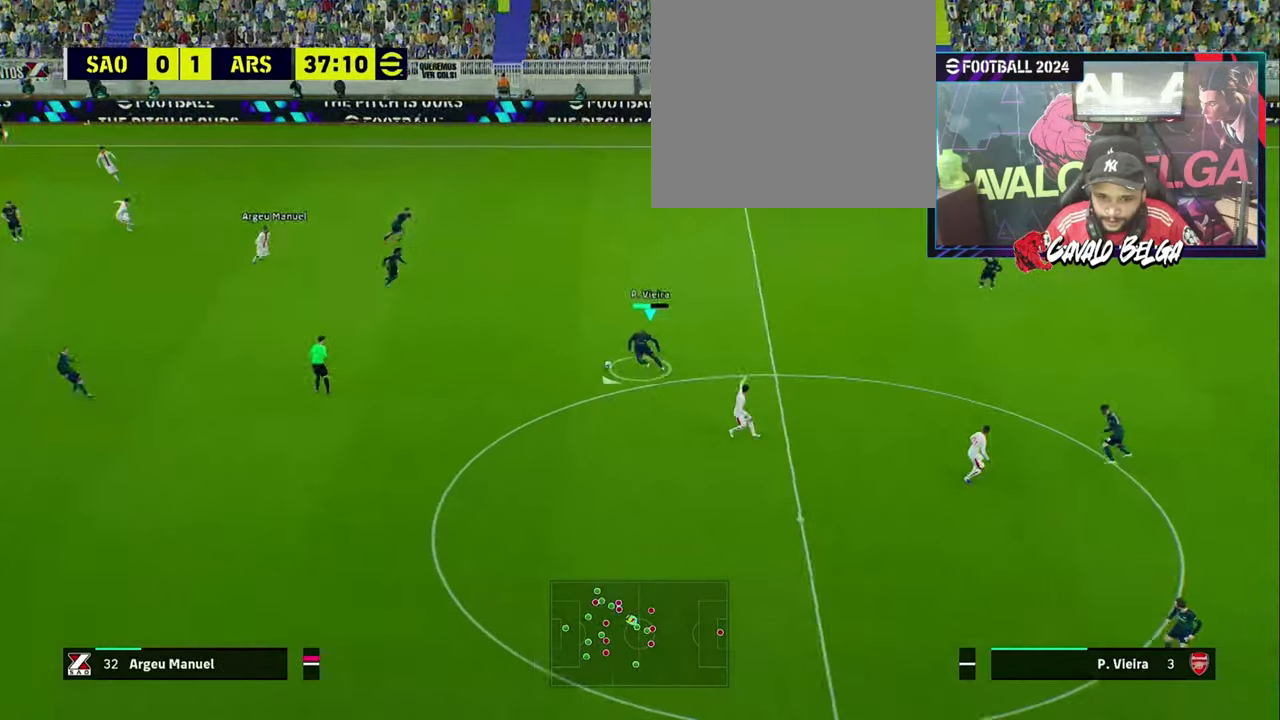
{"buttons": ["L3"], "left_stick": "down-left", "right_stick": "center", "events": [[133, "L3", "down"], [133, "TRIANGLE", "down"], [133, "left_stick", "left"], [200, "TRIANGLE", "up"], [333, "left_stick", "down-left"]]}
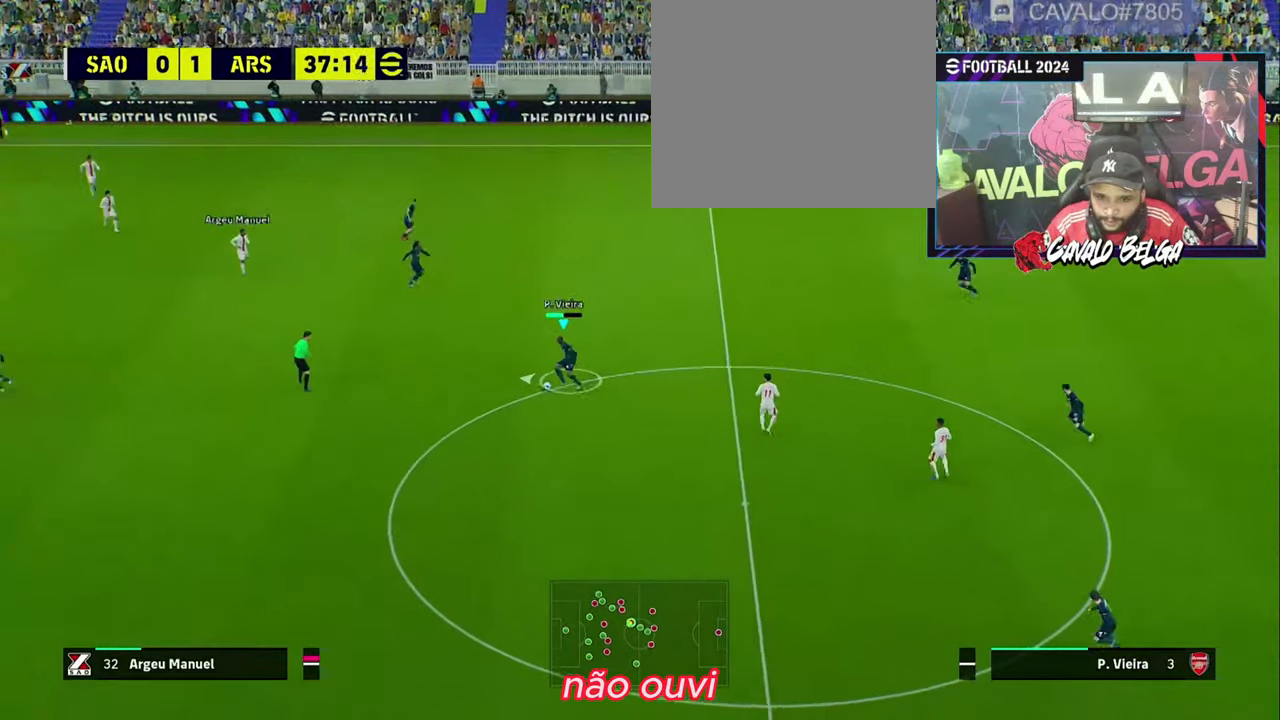
{"buttons": [], "left_stick": "down-left", "right_stick": "center", "events": [[366, "L3", "up"]]}